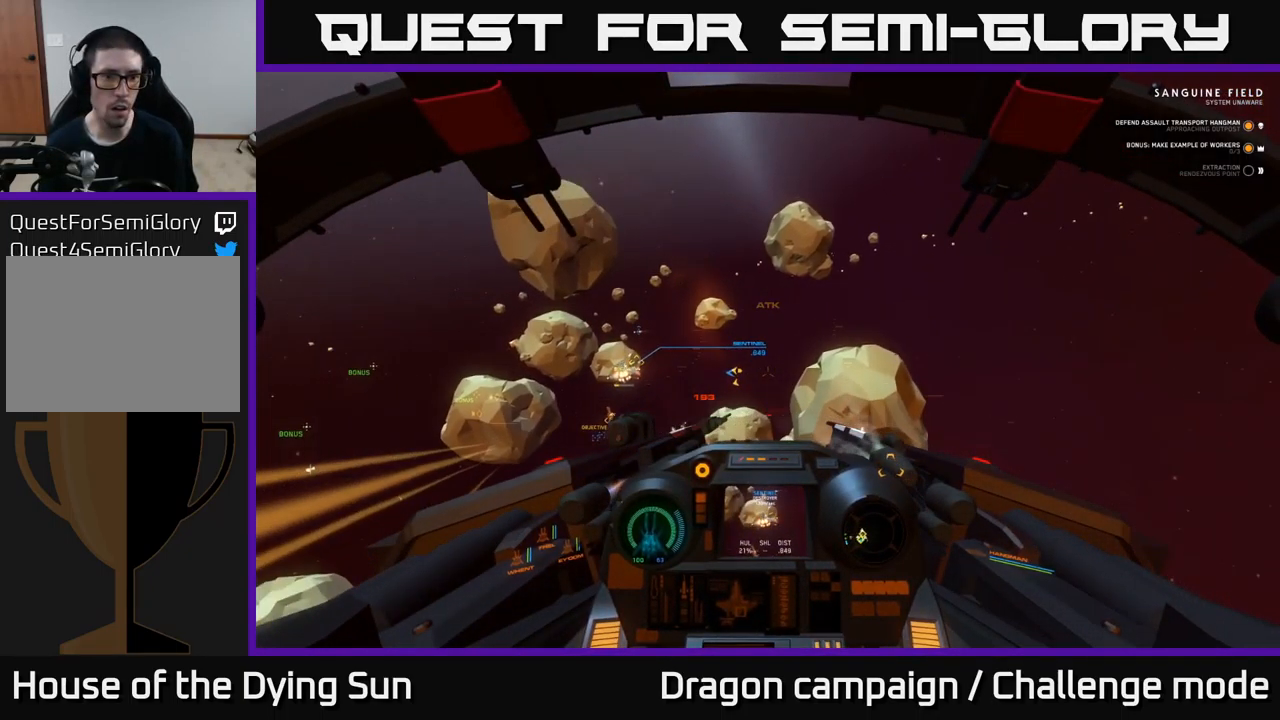
Gameplay with a controller (Xbox layout); each line is a JSON object with the inputs held at the frame after it. "events" lists button and stick changes between this image and that frame as [ms after this image, input, new state], when the widget could be followed in between.
{"buttons": ["L2"], "left_stick": "center", "right_stick": "center", "events": [[83, "L2", "down"], [100, "right_stick", "center"], [383, "right_stick", "up-left"], [516, "right_stick", "center"]]}
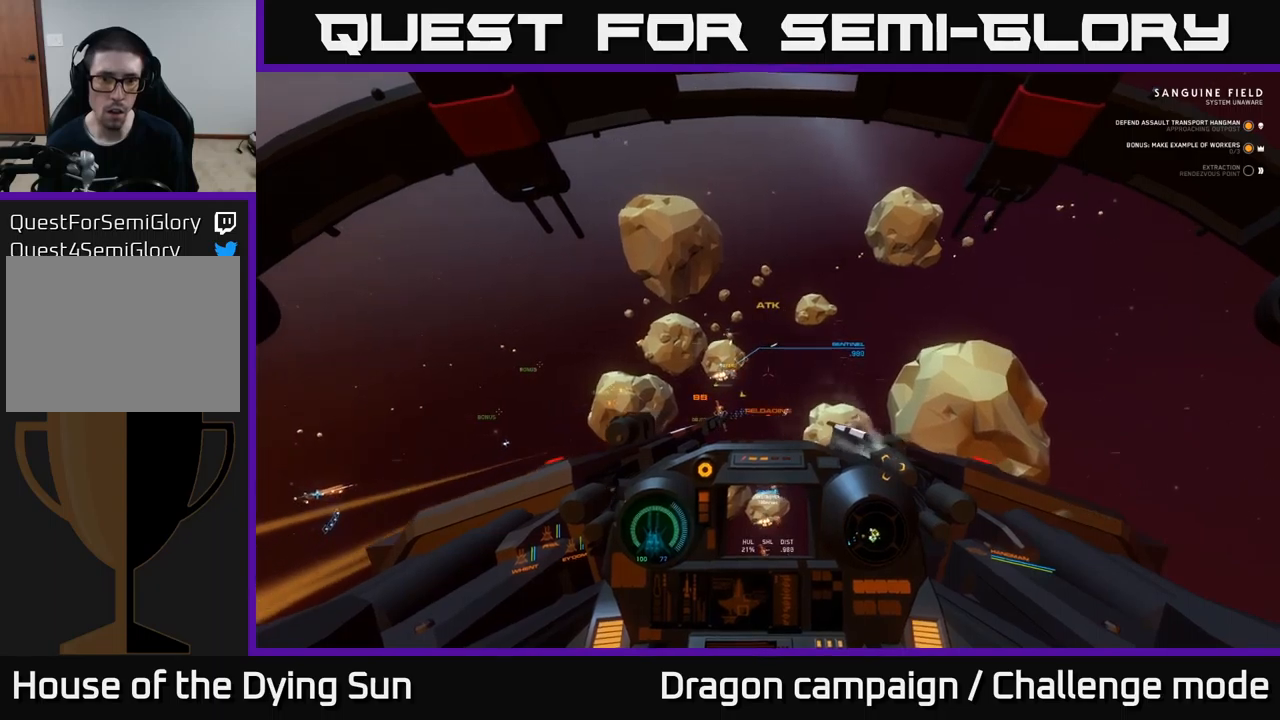
{"buttons": ["L2"], "left_stick": "center", "right_stick": "center", "events": [[200, "right_stick", "down-left"], [333, "right_stick", "center"]]}
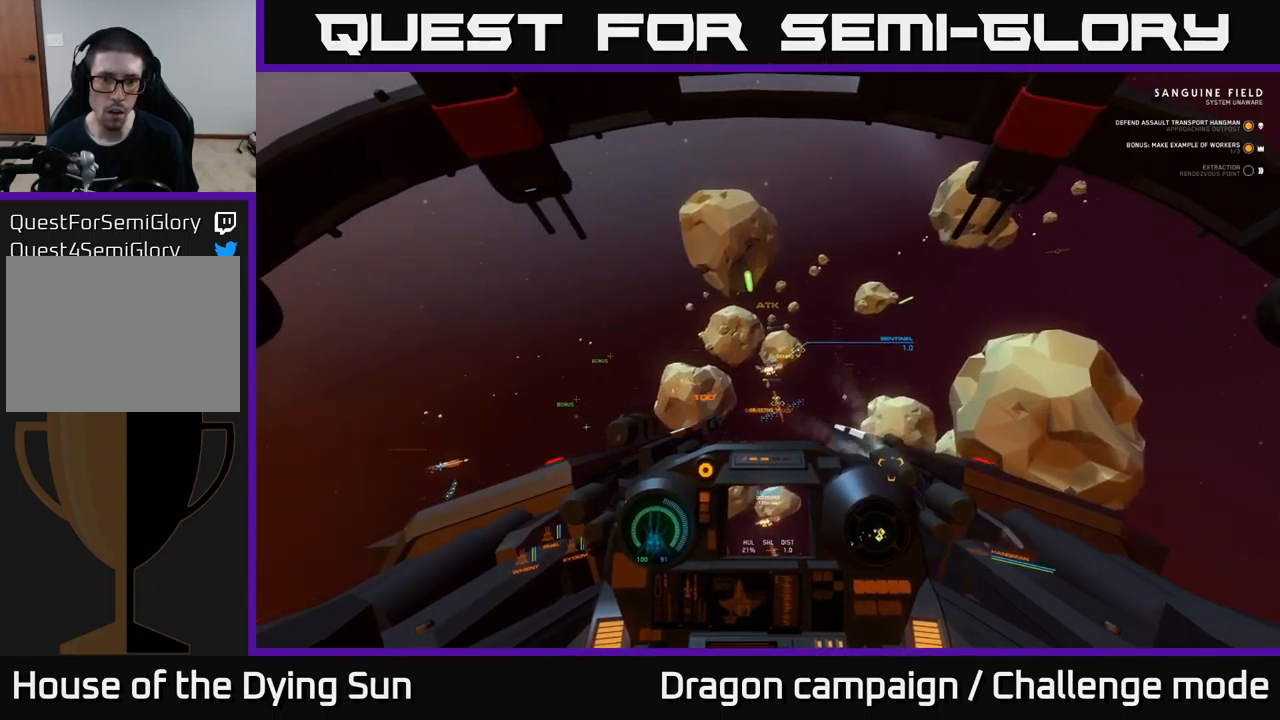
{"buttons": ["L2"], "left_stick": "center", "right_stick": "down", "events": [[133, "right_stick", "up-right"], [267, "right_stick", "center"], [400, "right_stick", "down"]]}
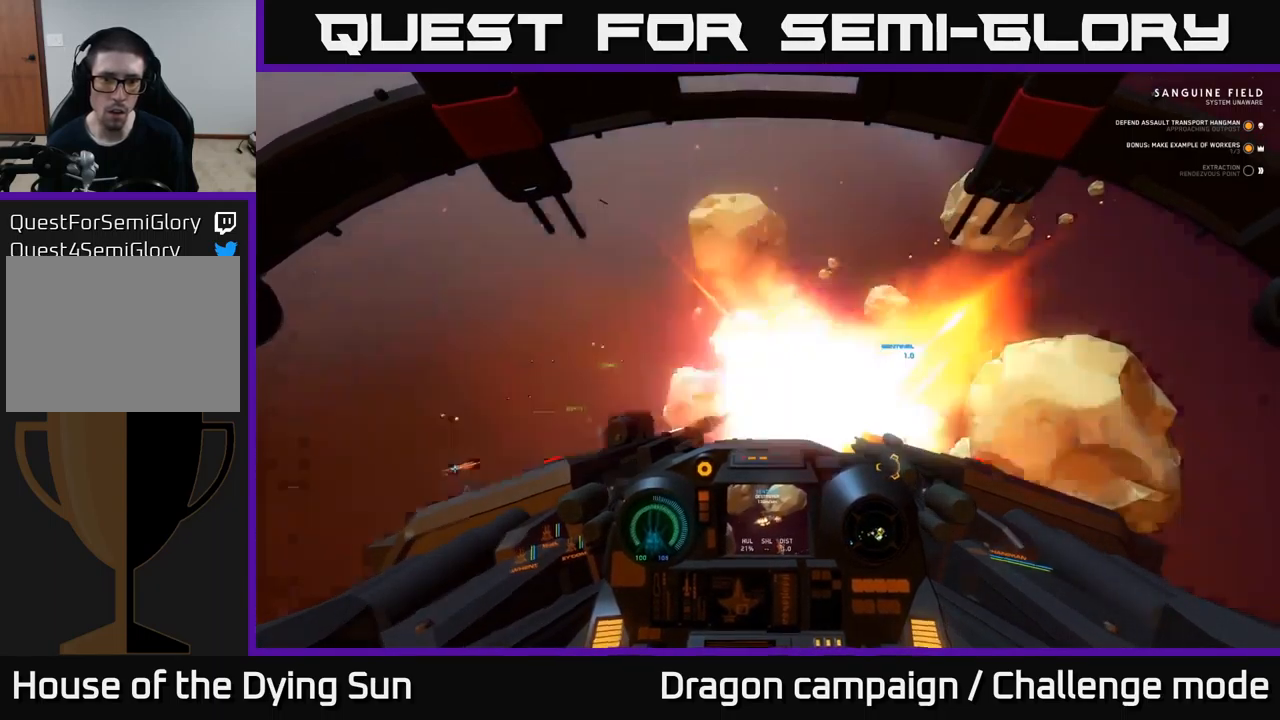
{"buttons": ["L2"], "left_stick": "center", "right_stick": "down", "events": [[33, "R2", "down"], [33, "right_stick", "center"], [100, "R2", "up"], [267, "right_stick", "down-right"], [350, "right_stick", "center"], [433, "right_stick", "down"]]}
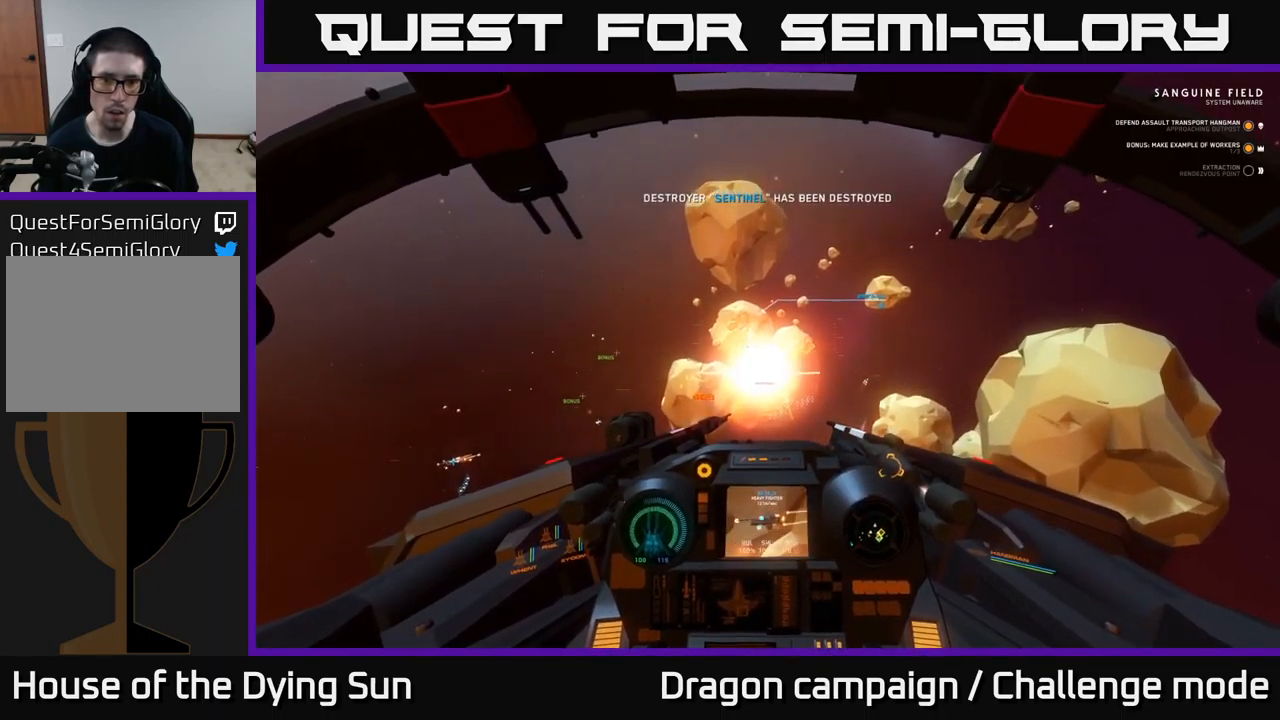
{"buttons": [], "left_stick": "center", "right_stick": "up", "events": [[17, "L2", "up"], [133, "right_stick", "right"], [400, "right_stick", "up"]]}
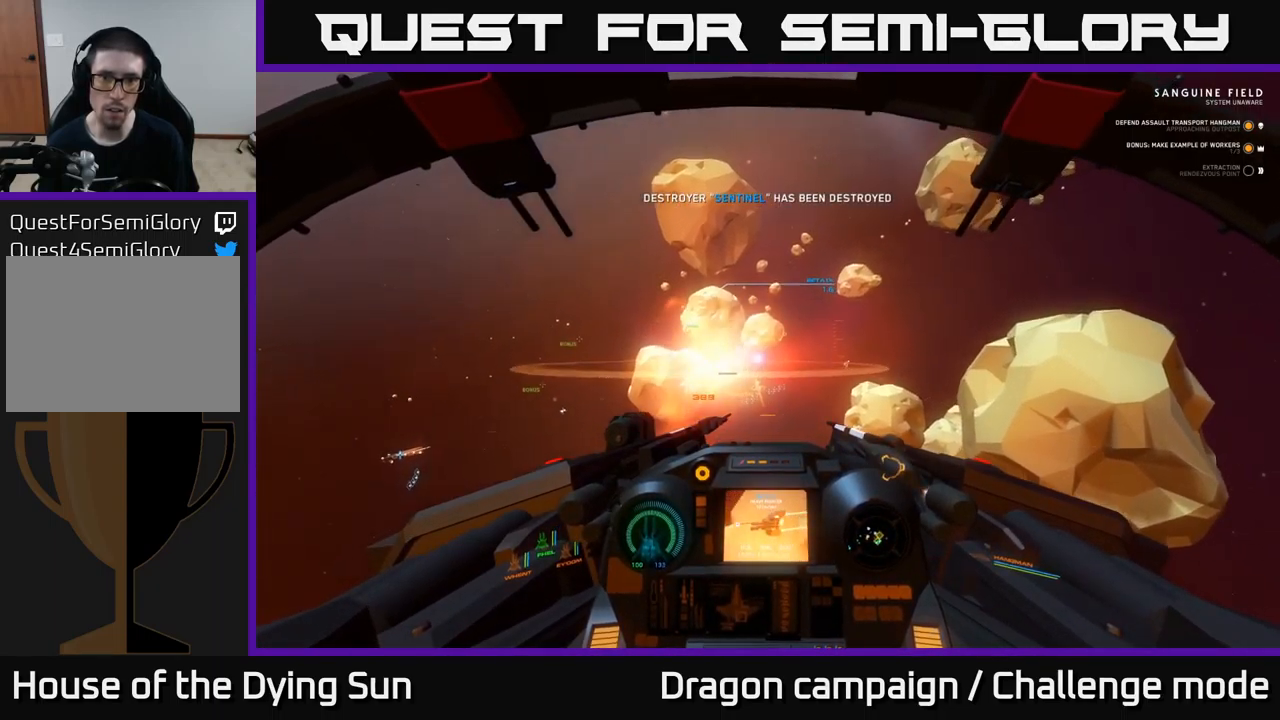
{"buttons": [], "left_stick": "center", "right_stick": "left", "events": [[267, "right_stick", "left"]]}
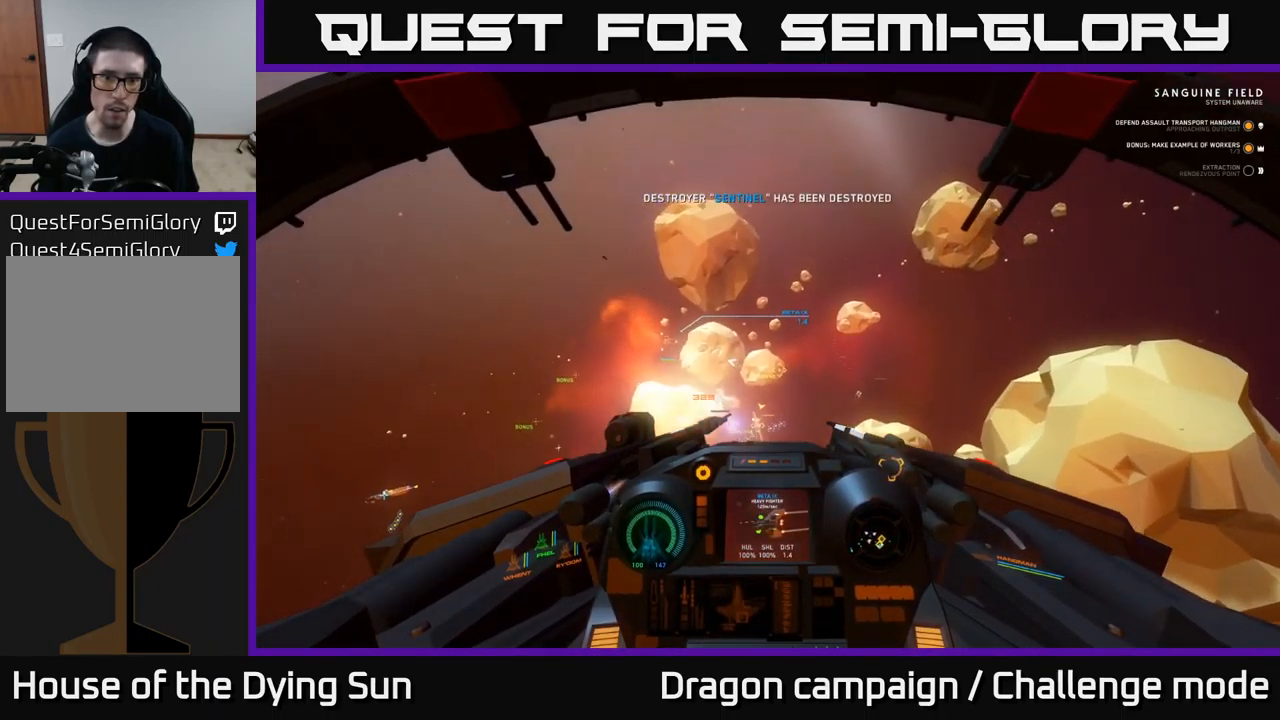
{"buttons": [], "left_stick": "center", "right_stick": "left", "events": []}
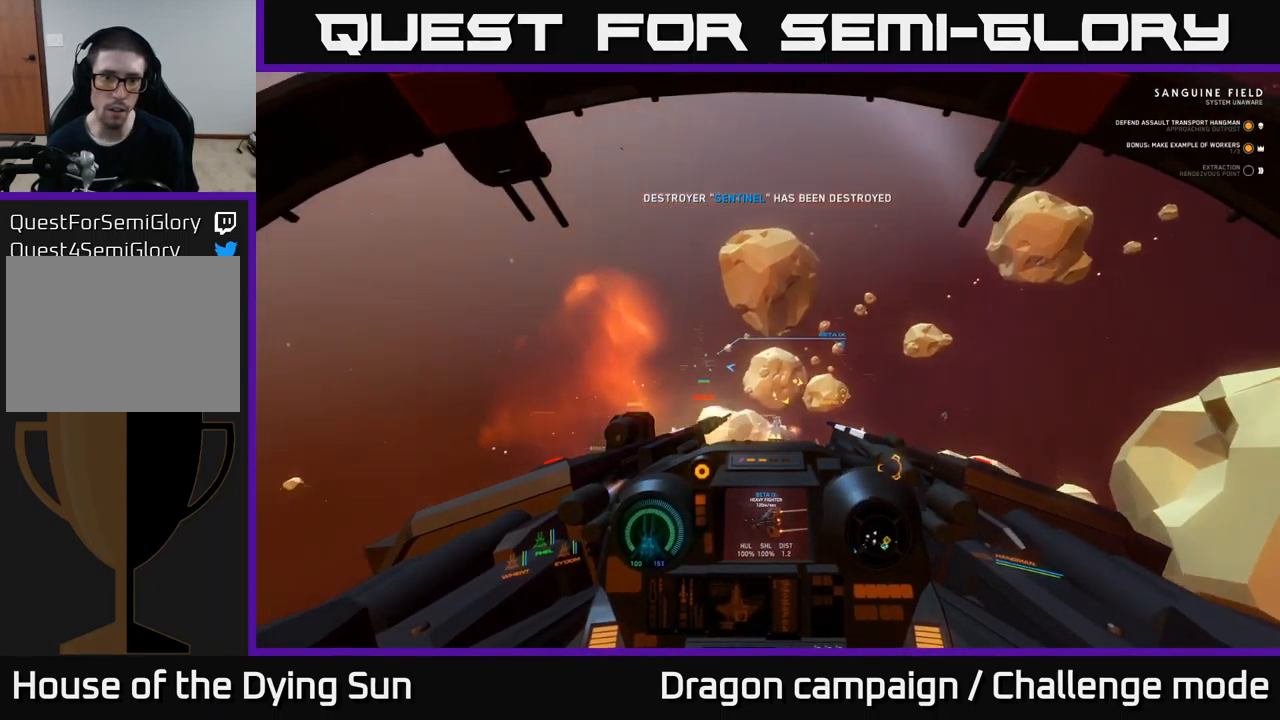
{"buttons": ["L2"], "left_stick": "center", "right_stick": "center", "events": [[200, "R1", "down"], [317, "L2", "down"], [317, "R1", "up"], [317, "right_stick", "center"]]}
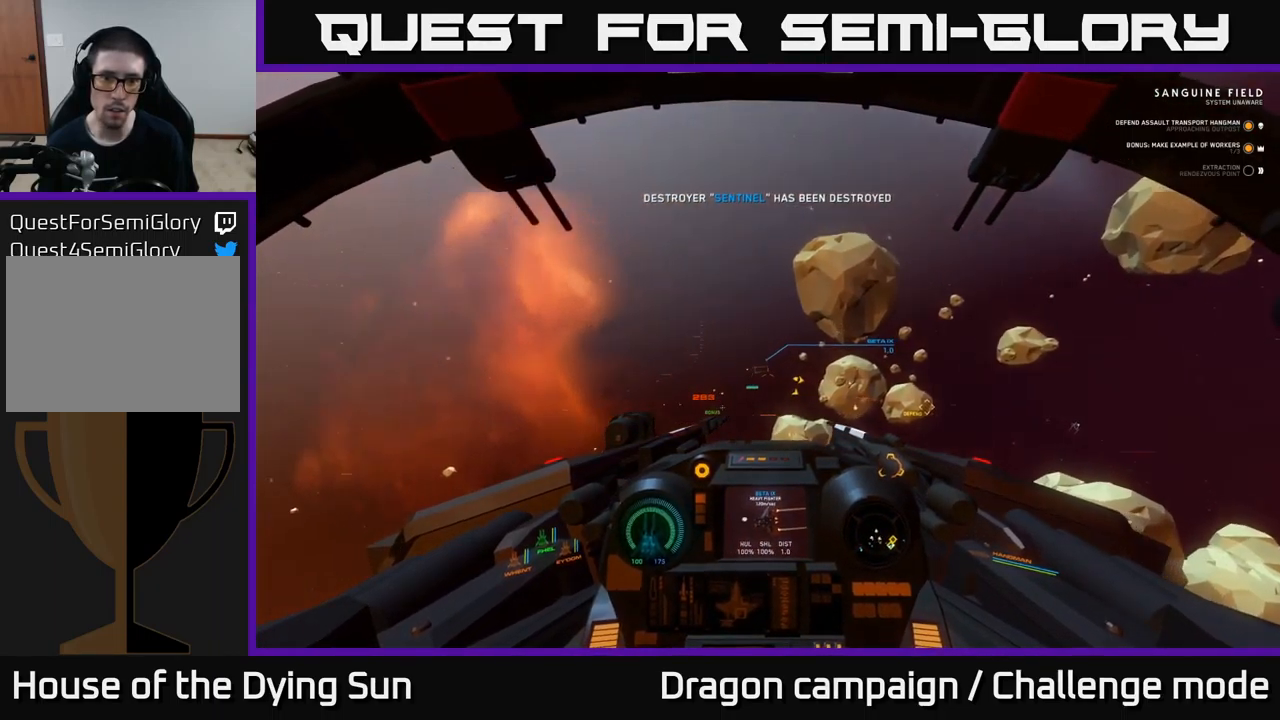
{"buttons": ["L2"], "left_stick": "center", "right_stick": "center", "events": [[17, "L2", "up"], [67, "right_stick", "left"], [267, "right_stick", "center"], [283, "L2", "down"], [350, "Y", "down"], [383, "Y", "up"]]}
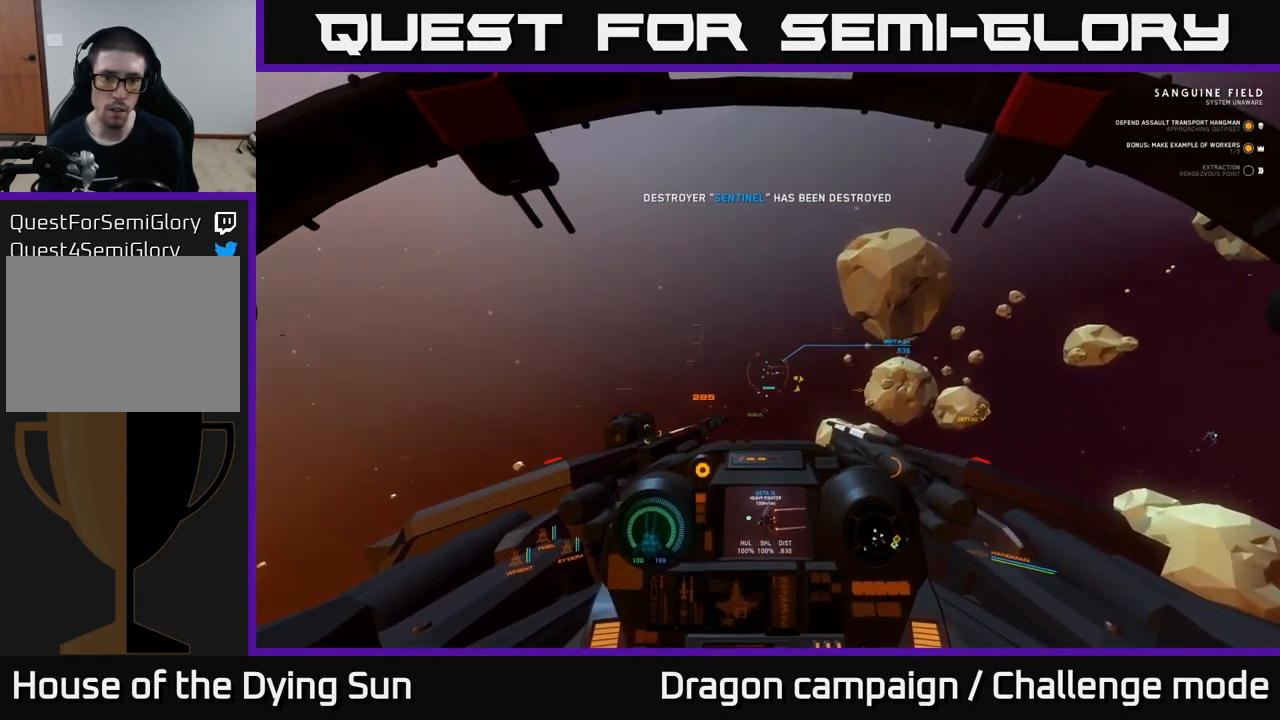
{"buttons": ["L2"], "left_stick": "center", "right_stick": "left", "events": [[67, "right_stick", "up-left"], [250, "right_stick", "center"], [400, "R1", "down"], [417, "right_stick", "left"], [483, "R1", "up"]]}
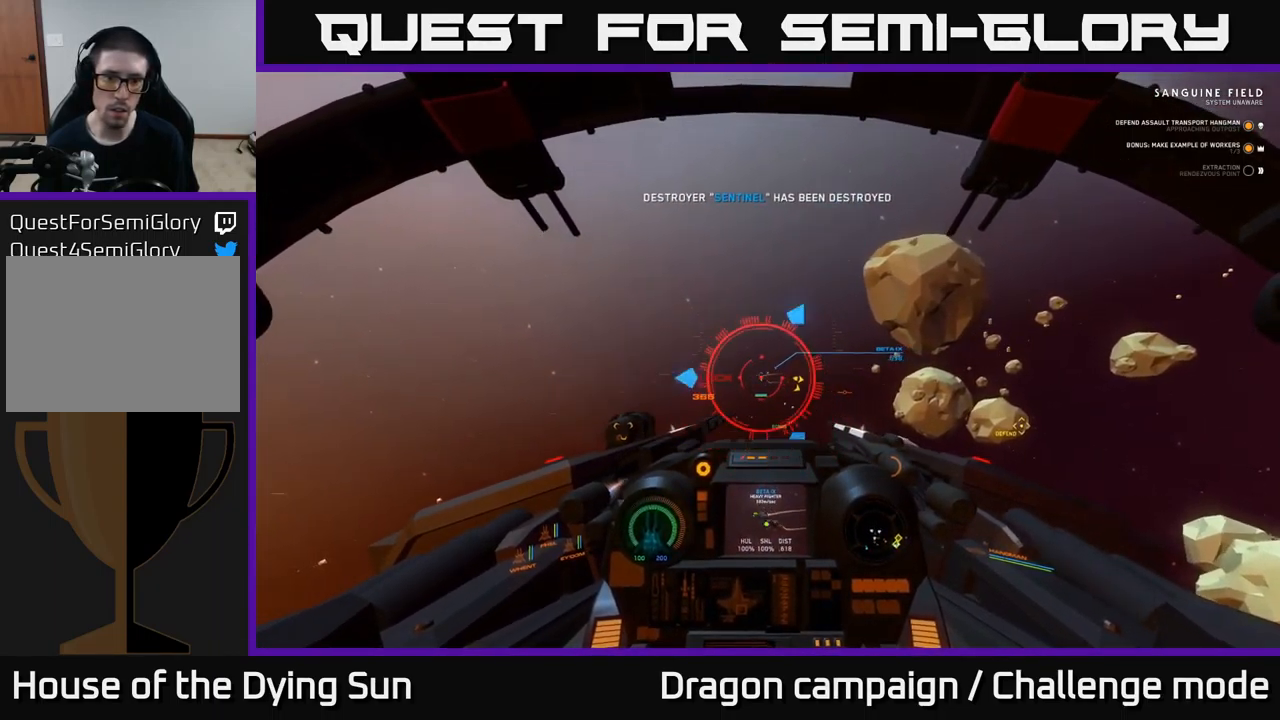
{"buttons": [], "left_stick": "down-left", "right_stick": "left", "events": [[250, "L2", "up"], [367, "R2", "down"], [367, "left_stick", "down-left"], [484, "R2", "up"]]}
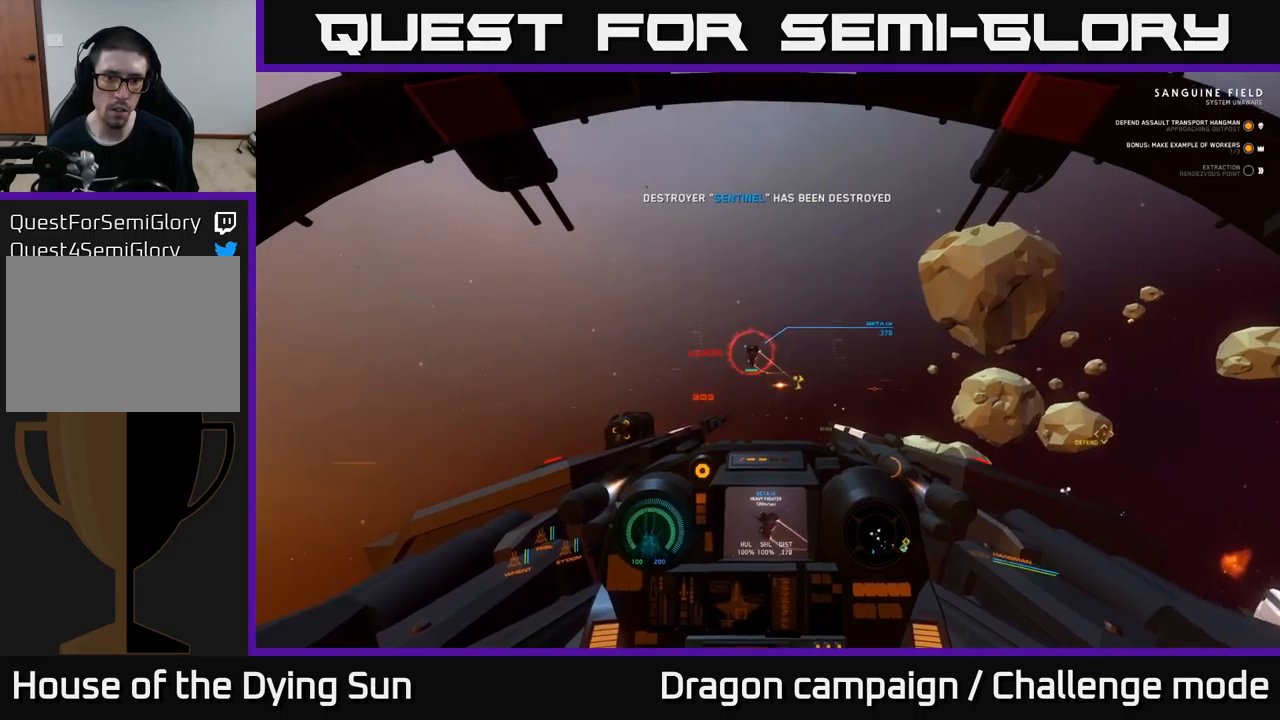
{"buttons": ["L1"], "left_stick": "center", "right_stick": "up-left", "events": [[67, "R2", "down"], [134, "right_stick", "up-left"], [167, "L1", "down"], [167, "left_stick", "center"], [217, "R2", "up"], [334, "R2", "down"], [450, "R2", "up"]]}
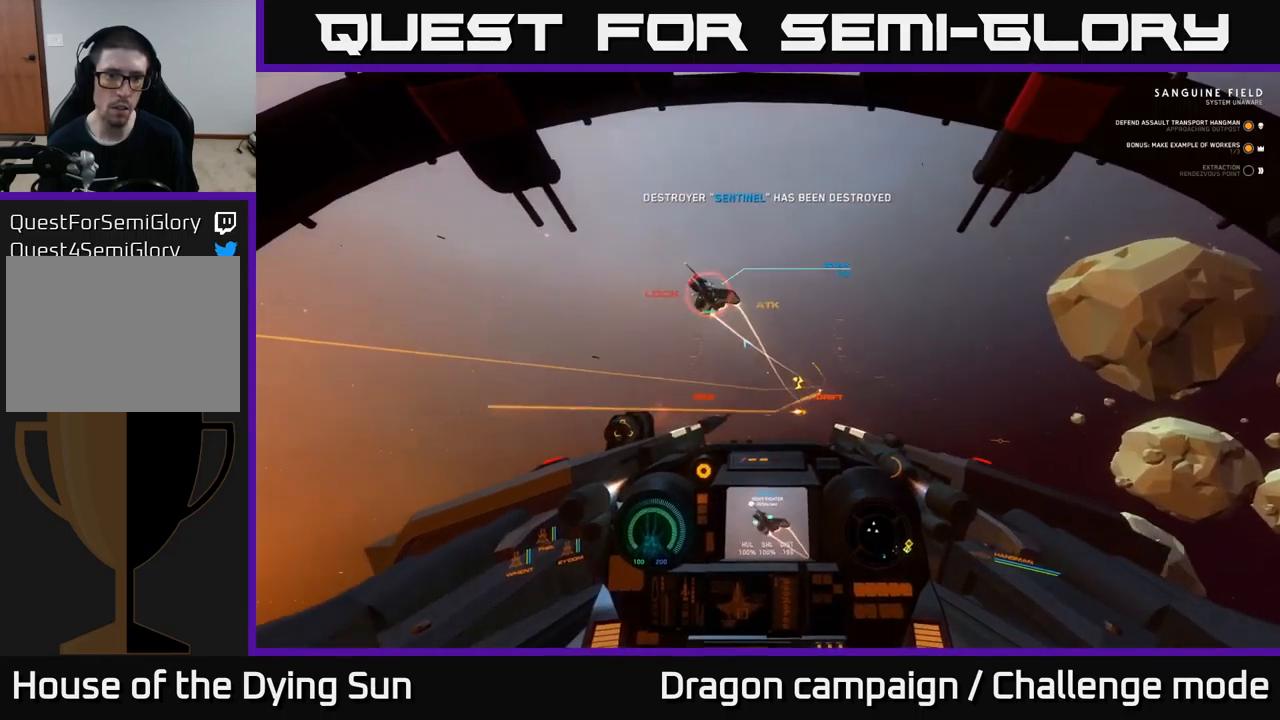
{"buttons": ["L1"], "left_stick": "center", "right_stick": "up-left", "events": []}
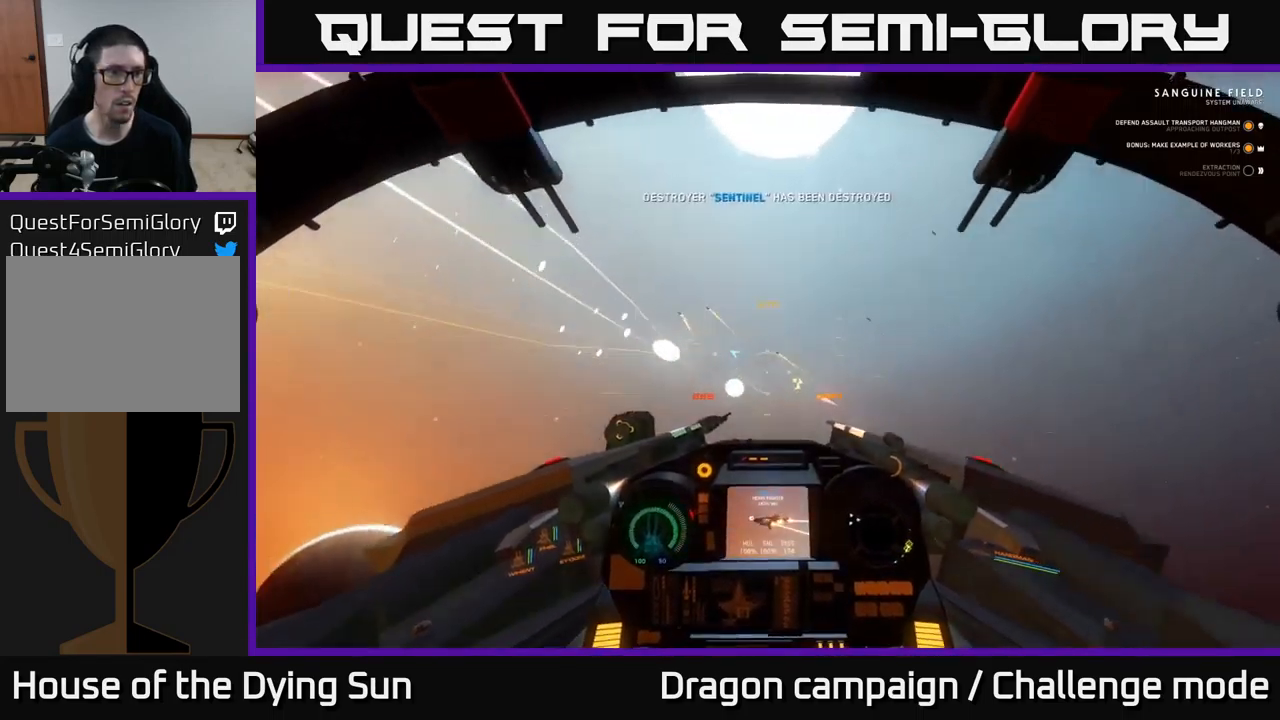
{"buttons": ["L1"], "left_stick": "center", "right_stick": "up-left", "events": []}
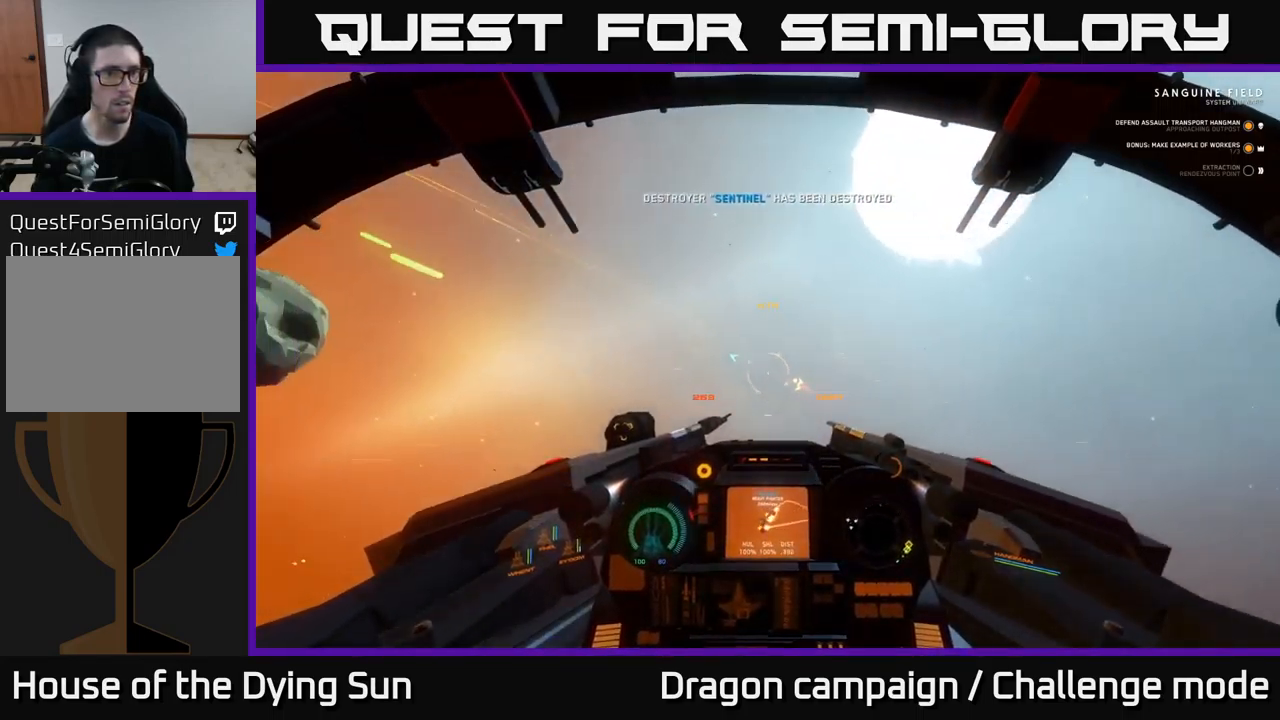
{"buttons": ["L2"], "left_stick": "center", "right_stick": "up-left", "events": [[384, "L1", "up"], [500, "L2", "down"]]}
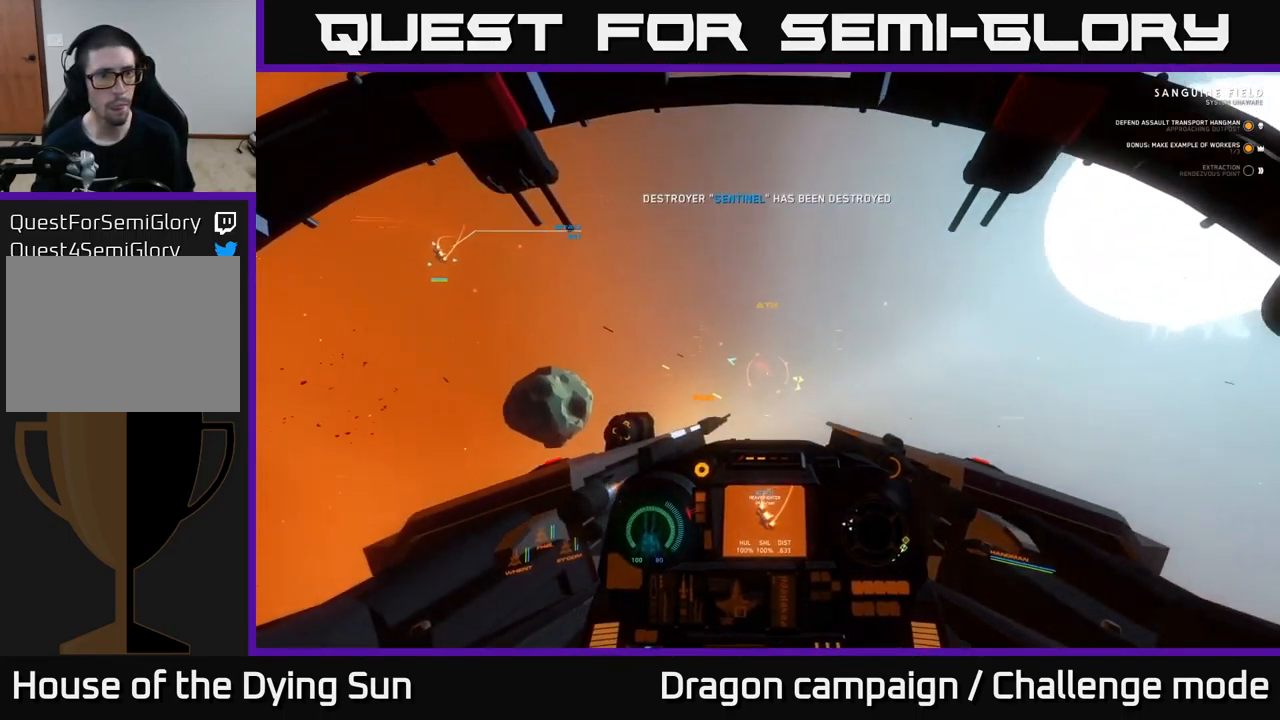
{"buttons": ["L2"], "left_stick": "center", "right_stick": "left", "events": [[184, "right_stick", "left"]]}
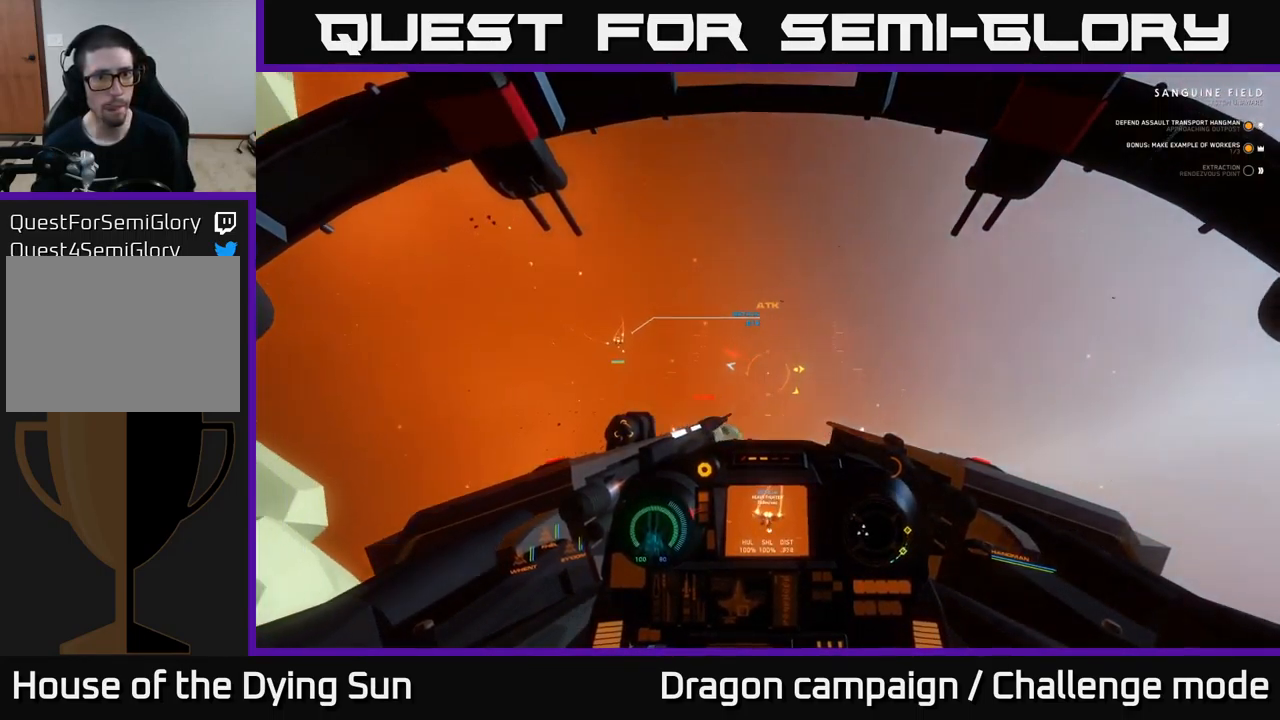
{"buttons": ["L2"], "left_stick": "center", "right_stick": "right", "events": [[34, "L2", "up"], [317, "L2", "down"], [400, "right_stick", "up"], [484, "right_stick", "right"]]}
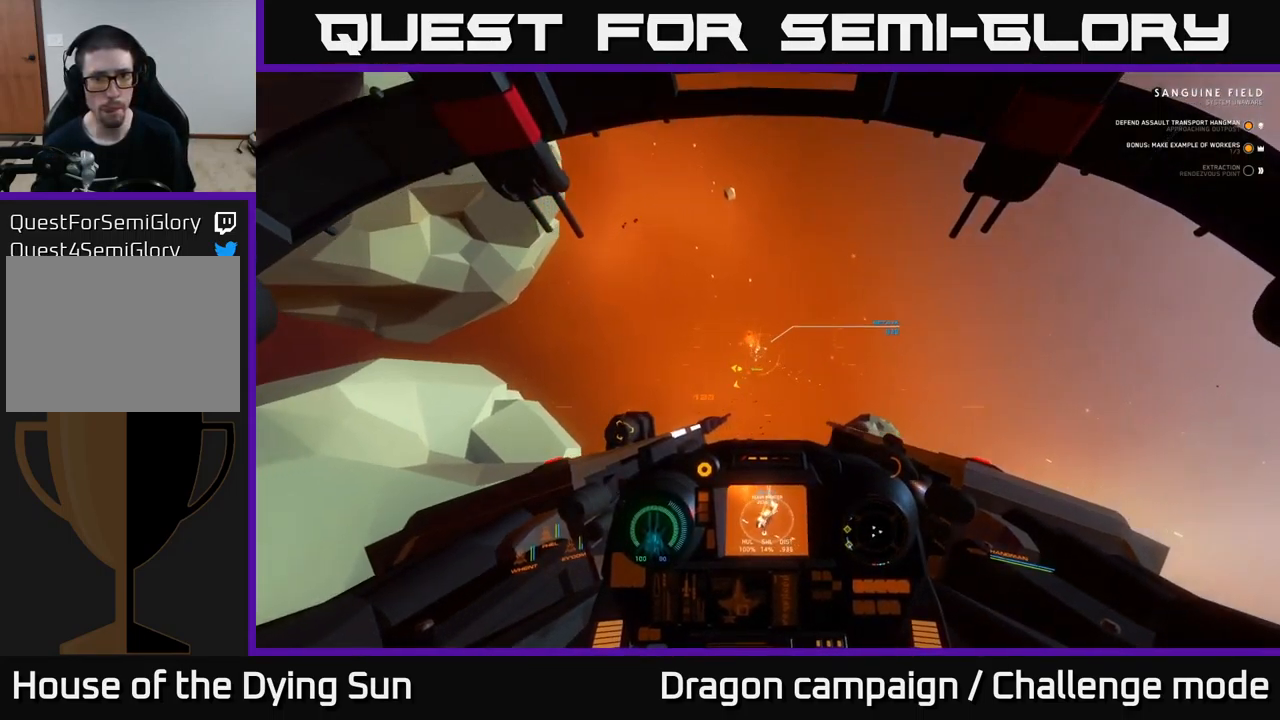
{"buttons": ["L2"], "left_stick": "center", "right_stick": "down-left", "events": [[234, "right_stick", "center"], [350, "R2", "down"], [367, "right_stick", "down"], [417, "right_stick", "down-left"], [467, "R2", "up"]]}
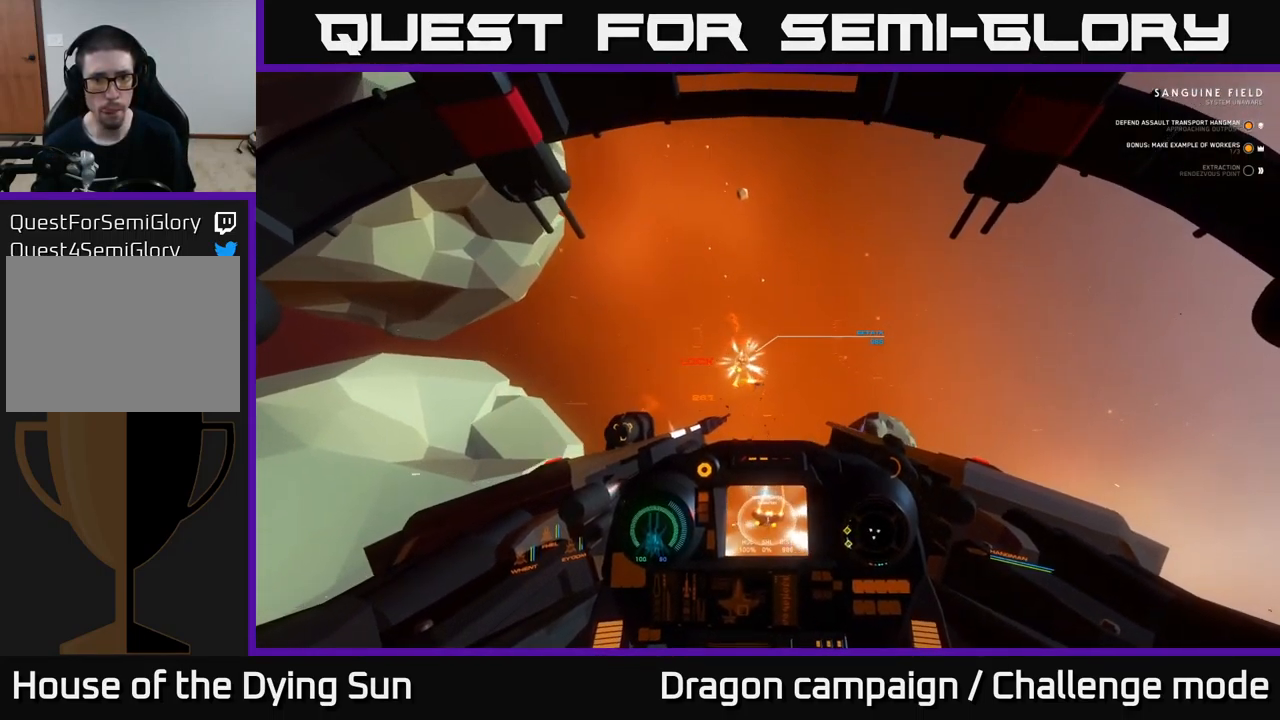
{"buttons": [], "left_stick": "center", "right_stick": "center", "events": [[50, "R2", "down"], [100, "right_stick", "center"], [150, "R2", "up"], [350, "Y", "down"], [384, "L2", "up"], [417, "Y", "up"]]}
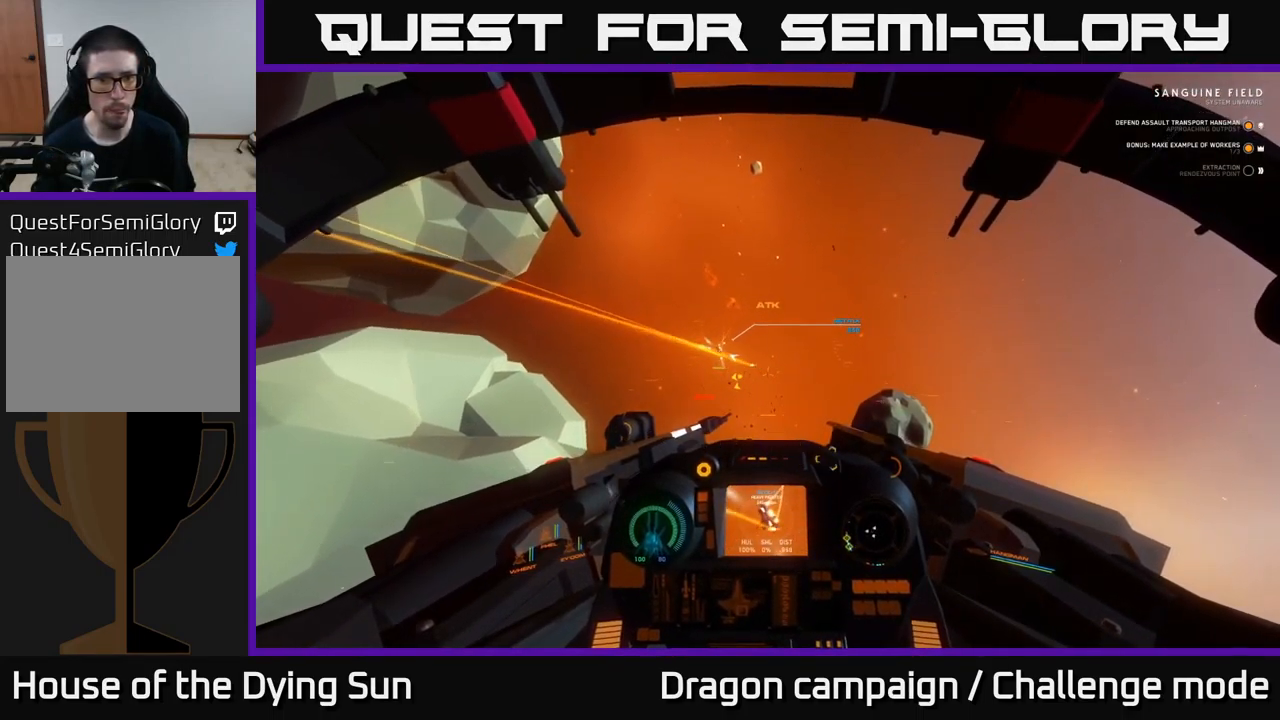
{"buttons": [], "left_stick": "center", "right_stick": "left", "events": [[34, "right_stick", "left"]]}
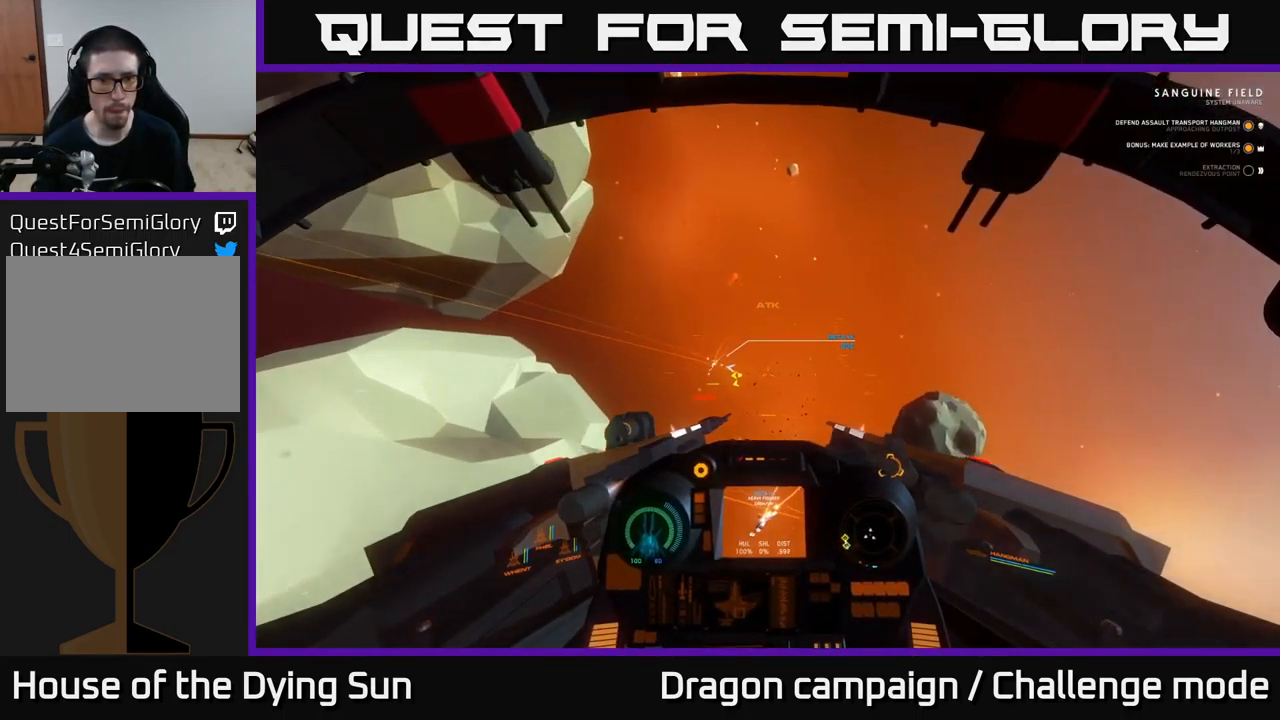
{"buttons": [], "left_stick": "center", "right_stick": "left", "events": [[134, "L2", "down"], [400, "L2", "up"]]}
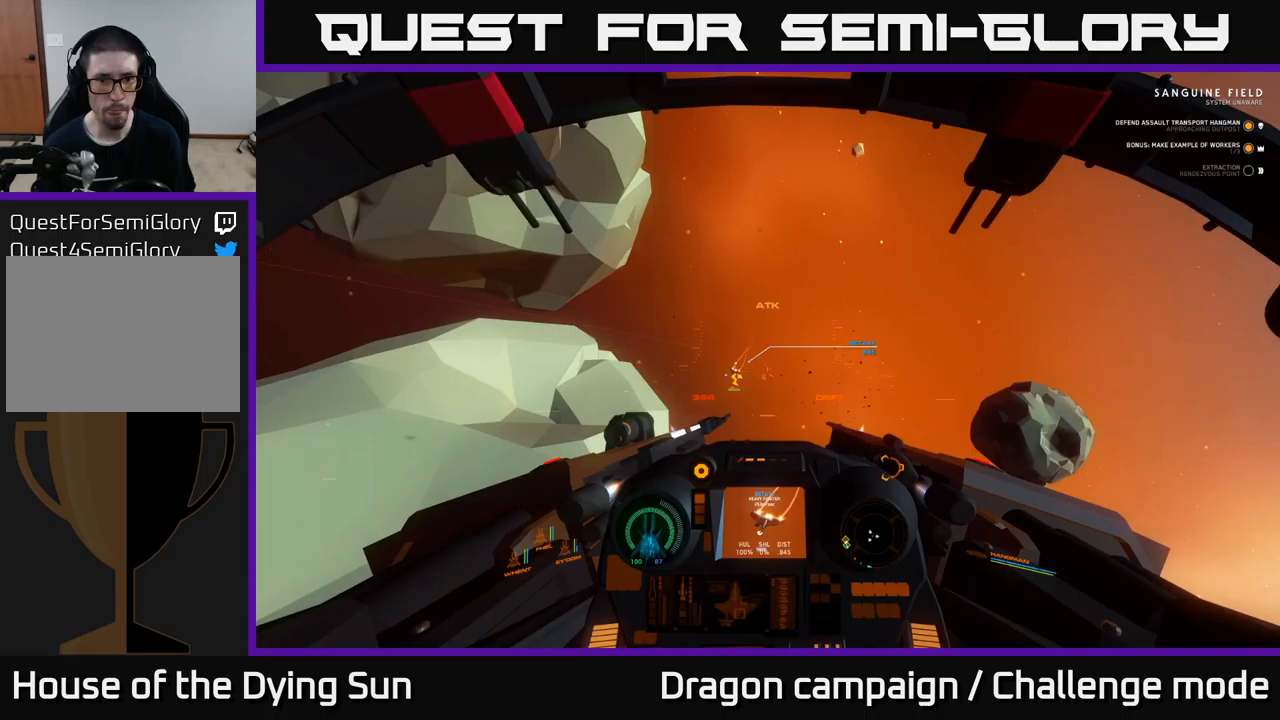
{"buttons": [], "left_stick": "center", "right_stick": "center", "events": [[17, "L1", "down"], [267, "L1", "up"], [283, "right_stick", "center"]]}
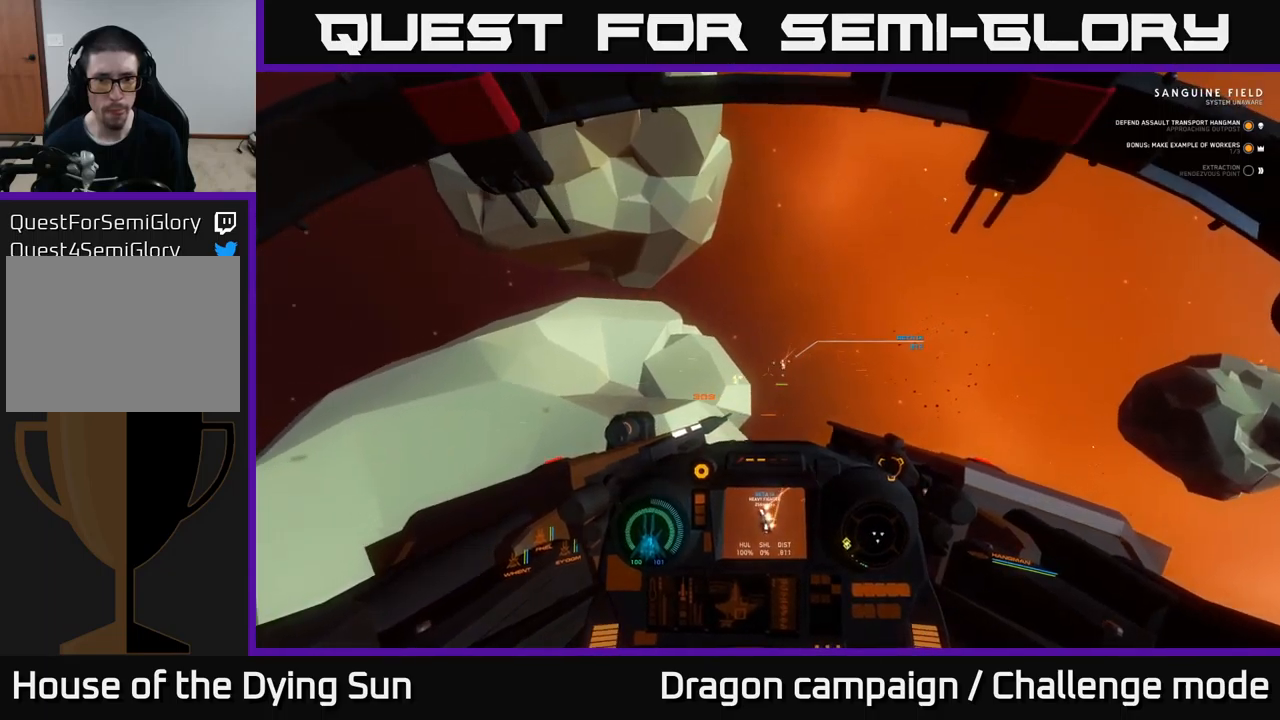
{"buttons": ["L2"], "left_stick": "center", "right_stick": "center", "events": [[117, "R2", "down"], [167, "right_stick", "down"], [233, "R2", "up"], [233, "R3", "down"], [283, "R3", "up"], [350, "L2", "down"], [400, "right_stick", "center"]]}
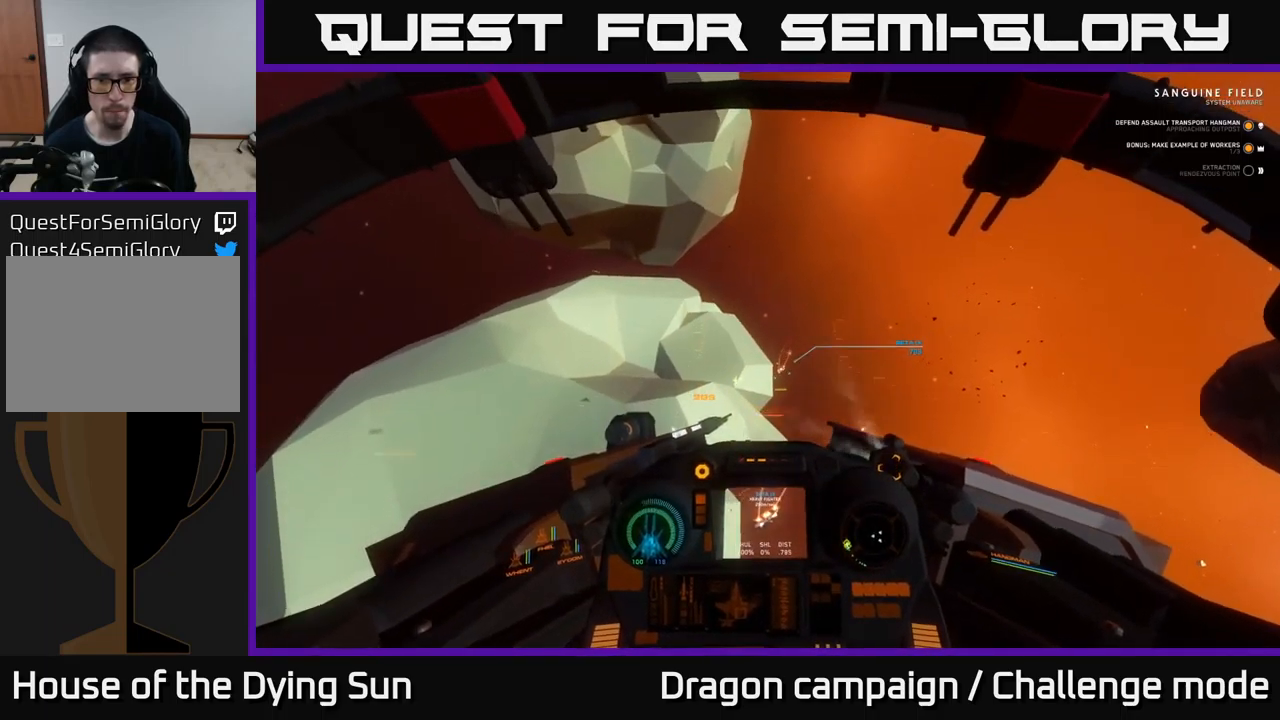
{"buttons": ["L2"], "left_stick": "center", "right_stick": "down-right", "events": [[33, "right_stick", "down"], [67, "R2", "down"], [167, "R2", "up"], [183, "L2", "up"], [300, "L2", "down"], [317, "right_stick", "down-right"]]}
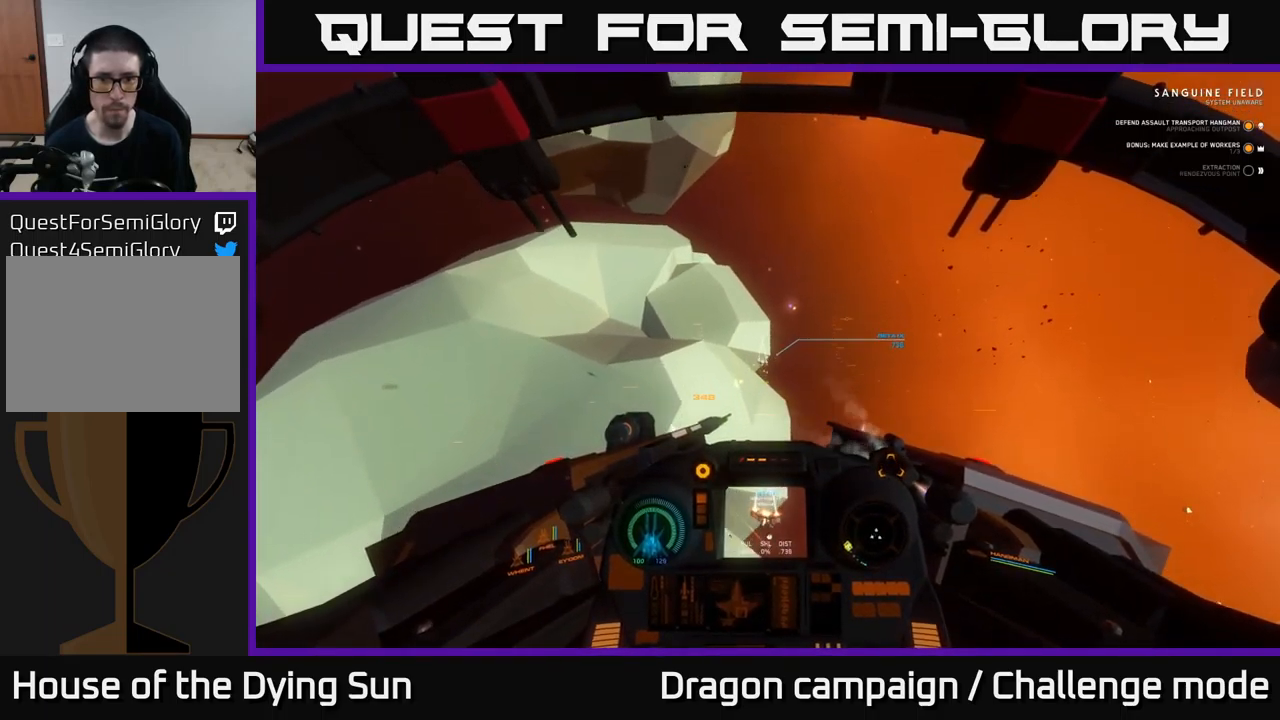
{"buttons": [], "left_stick": "center", "right_stick": "down-left", "events": [[117, "L2", "up"], [133, "right_stick", "down"], [183, "L2", "down"], [333, "L2", "up"], [367, "right_stick", "down-left"]]}
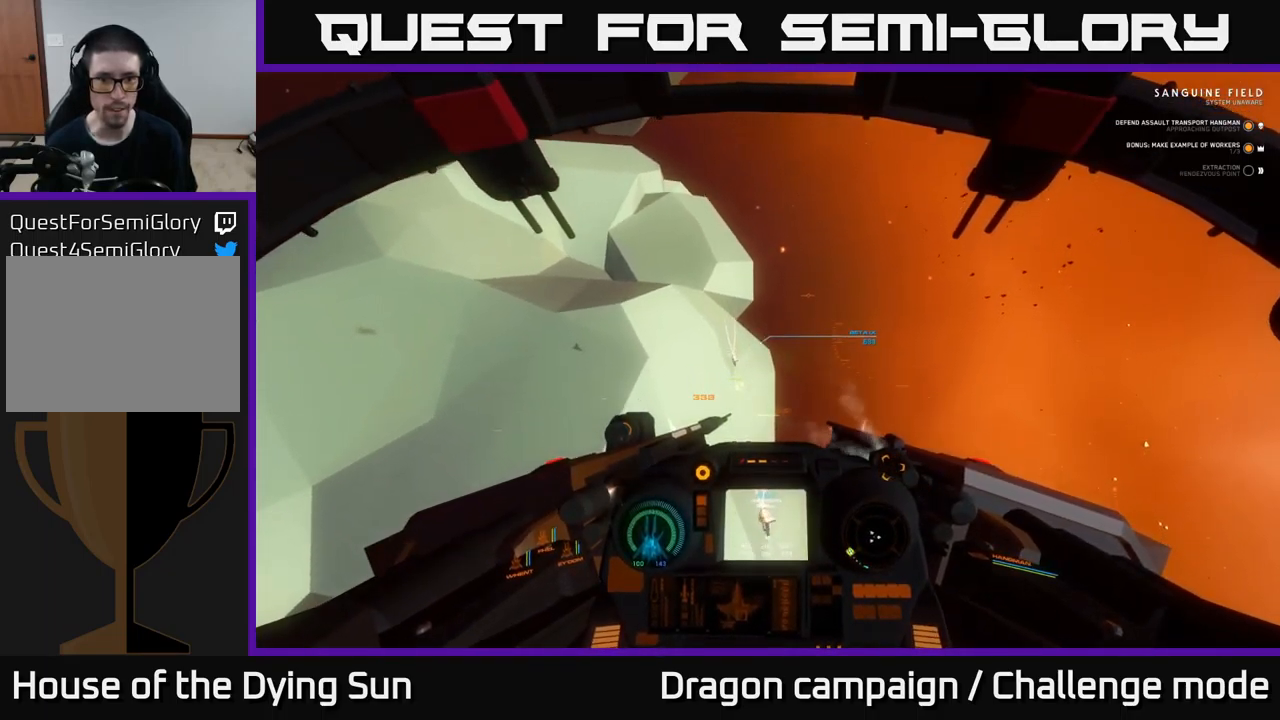
{"buttons": ["L1"], "left_stick": "center", "right_stick": "center", "events": [[100, "L1", "down"], [483, "right_stick", "center"]]}
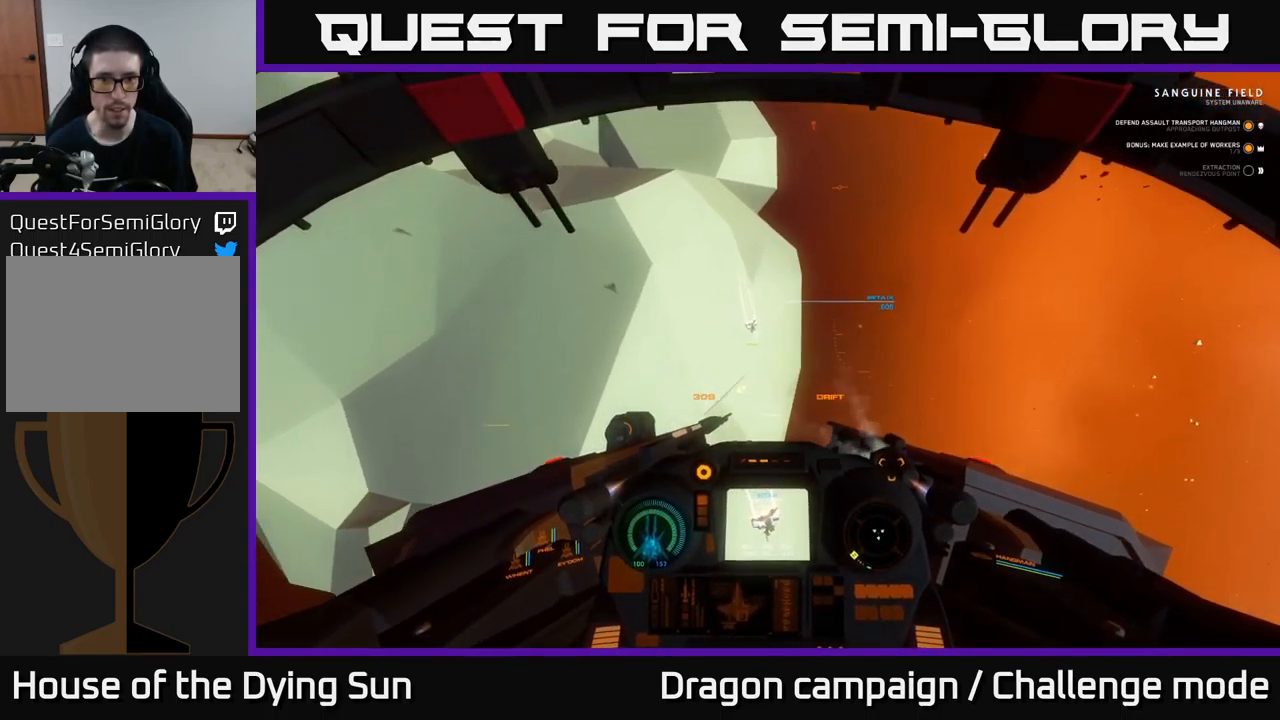
{"buttons": [], "left_stick": "center", "right_stick": "down", "events": [[183, "right_stick", "down-right"], [350, "right_stick", "down"], [467, "L1", "up"]]}